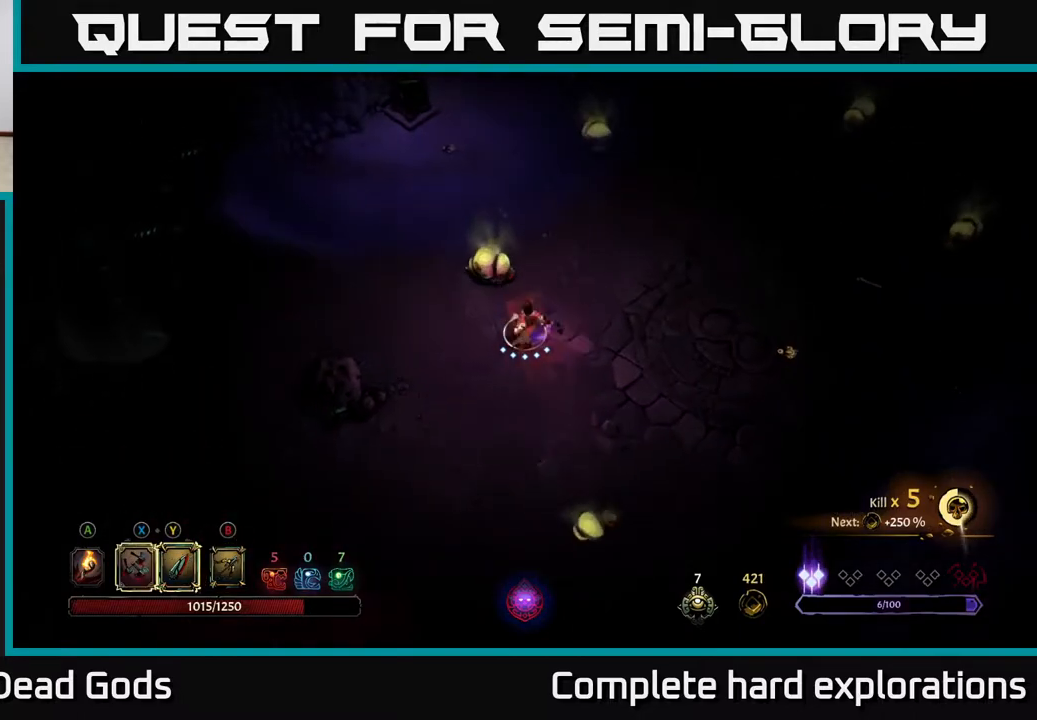
Gameplay with a controller (Xbox layout); each line is a JSON object with the inputs held at the frame after it. "events" lists button and stick changes between this image and that frame as [ms after this image, input, new state], when the widget could be followed in between.
{"buttons": [], "left_stick": "up", "right_stick": "center", "events": [[83, "X", "up"], [167, "X", "down"], [300, "X", "up"], [350, "X", "down"], [483, "X", "up"]]}
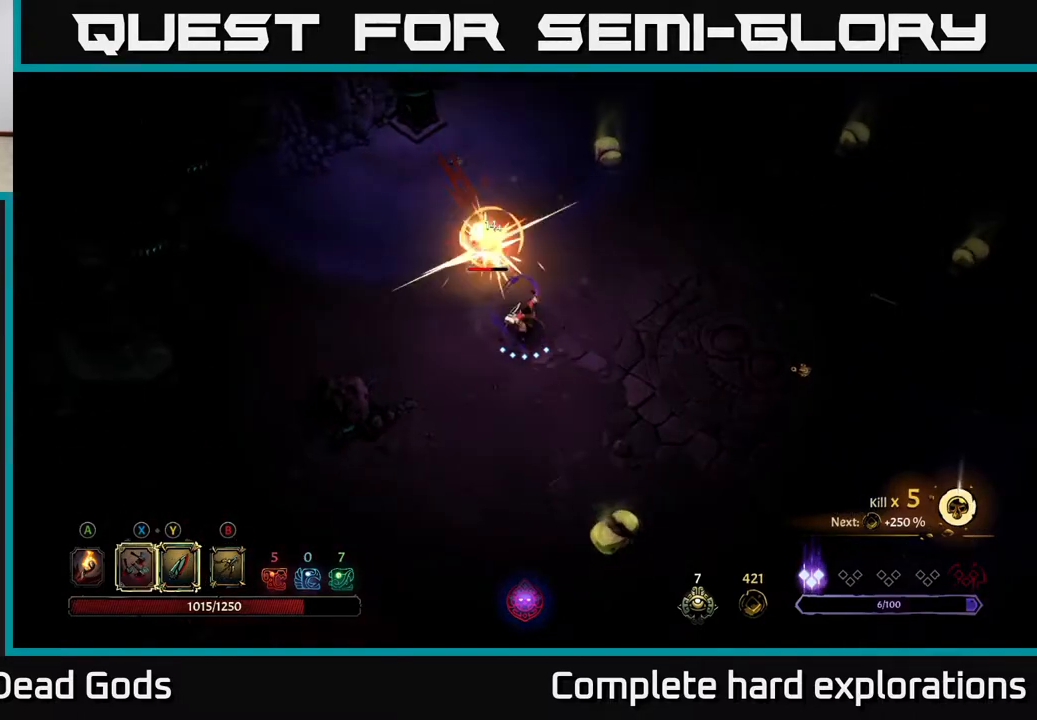
{"buttons": [], "left_stick": "center", "right_stick": "center", "events": [[67, "X", "down"], [183, "X", "up"], [267, "X", "down"], [383, "X", "up"], [483, "left_stick", "center"]]}
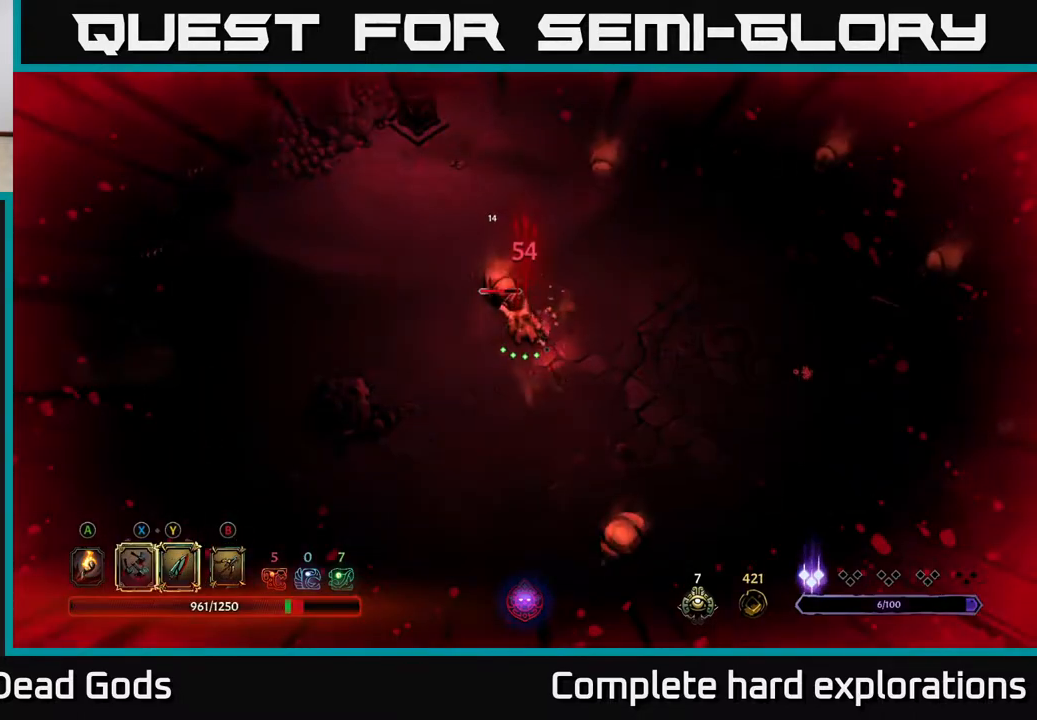
{"buttons": ["X"], "left_stick": "center", "right_stick": "center", "events": [[267, "X", "down"], [383, "X", "up"], [467, "X", "down"]]}
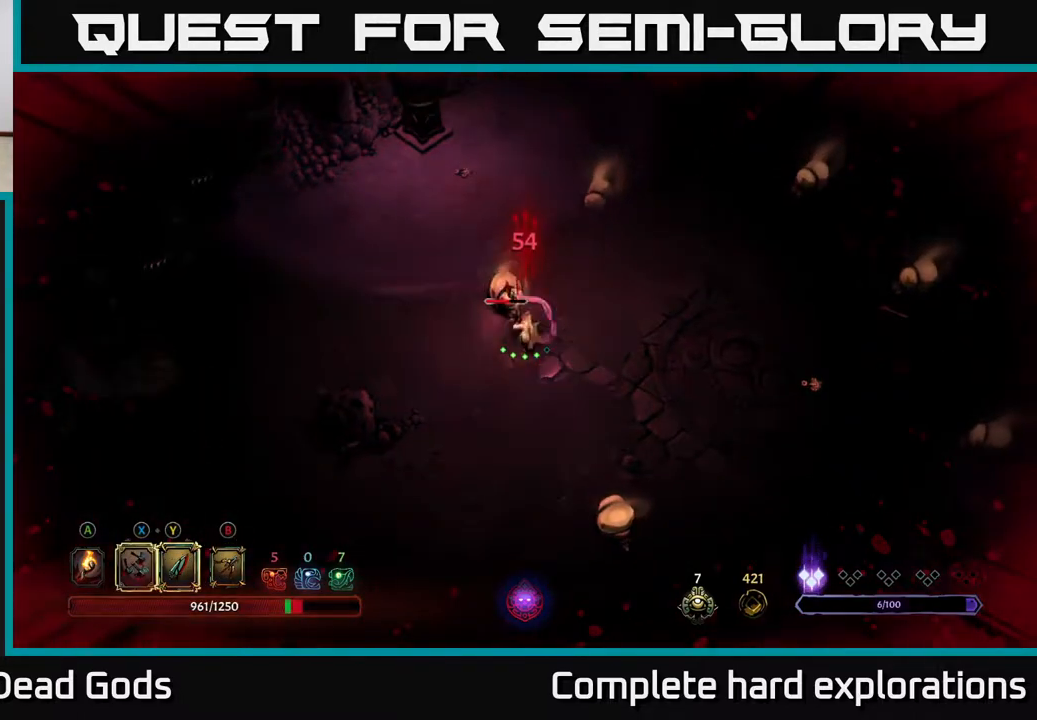
{"buttons": [], "left_stick": "center", "right_stick": "center", "events": [[50, "X", "up"], [133, "X", "down"], [233, "X", "up"], [317, "X", "down"], [450, "X", "up"]]}
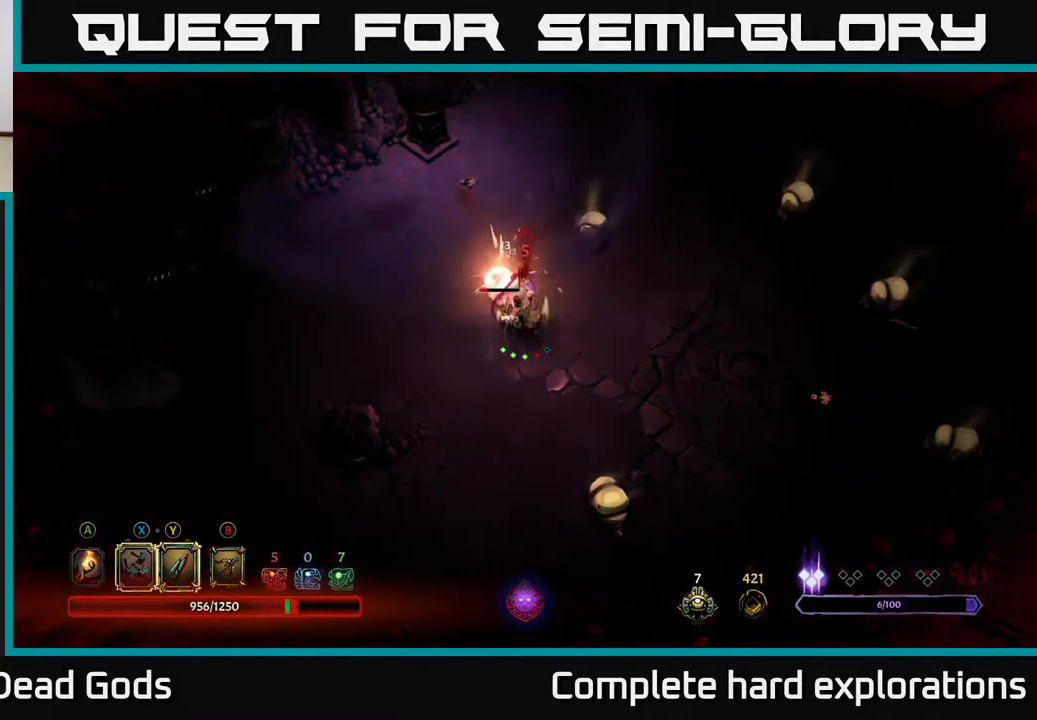
{"buttons": [], "left_stick": "center", "right_stick": "center", "events": [[33, "X", "down"], [133, "X", "up"]]}
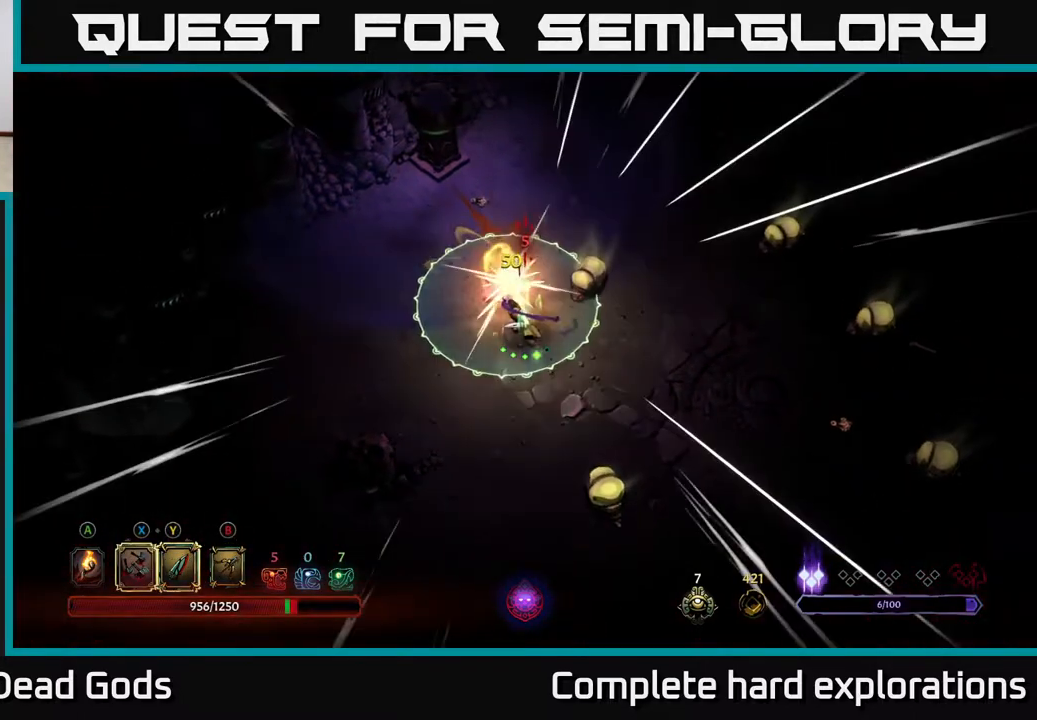
{"buttons": [], "left_stick": "down-right", "right_stick": "center", "events": [[67, "left_stick", "down"], [117, "R2", "down"], [317, "R2", "up"], [450, "left_stick", "down-right"]]}
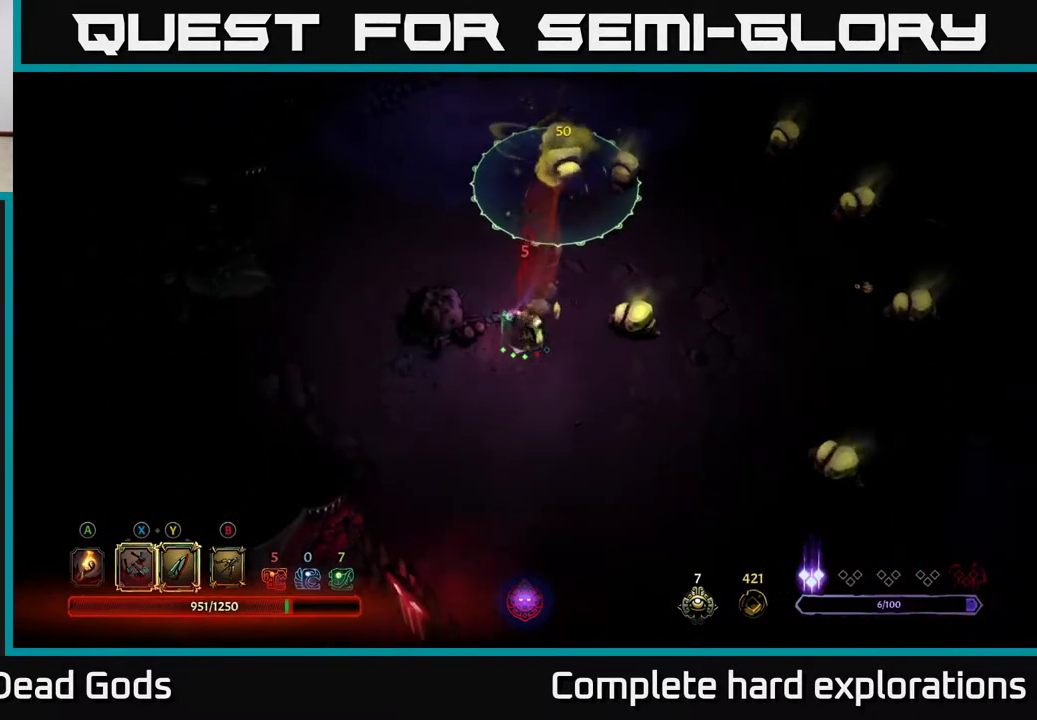
{"buttons": [], "left_stick": "down-right", "right_stick": "center", "events": []}
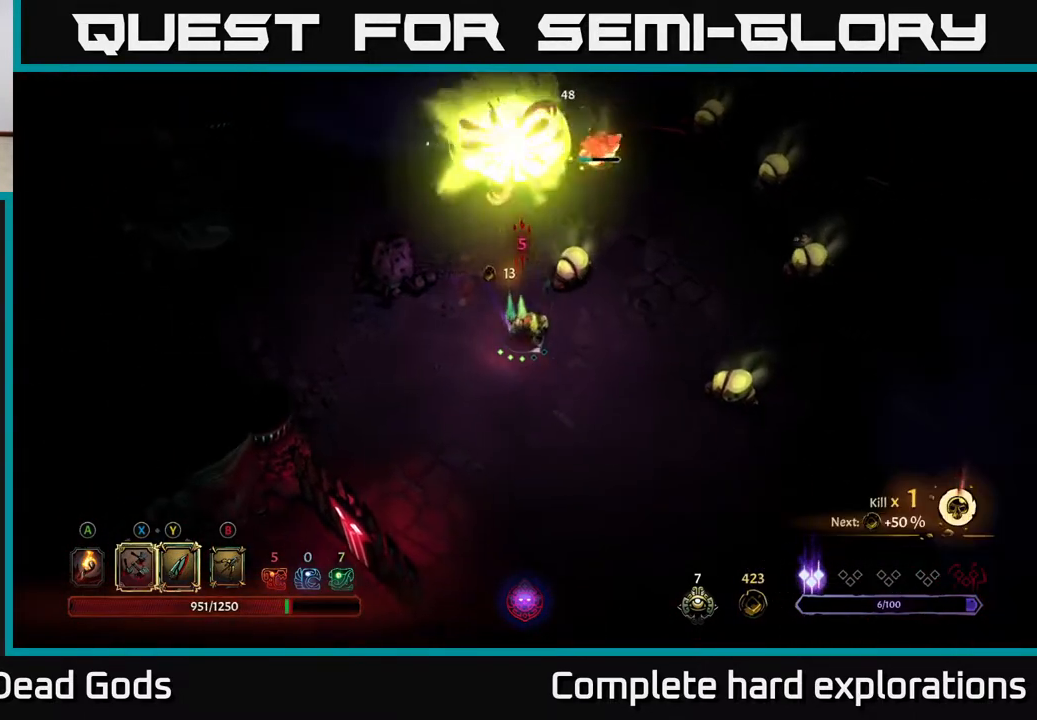
{"buttons": [], "left_stick": "down-right", "right_stick": "center", "events": []}
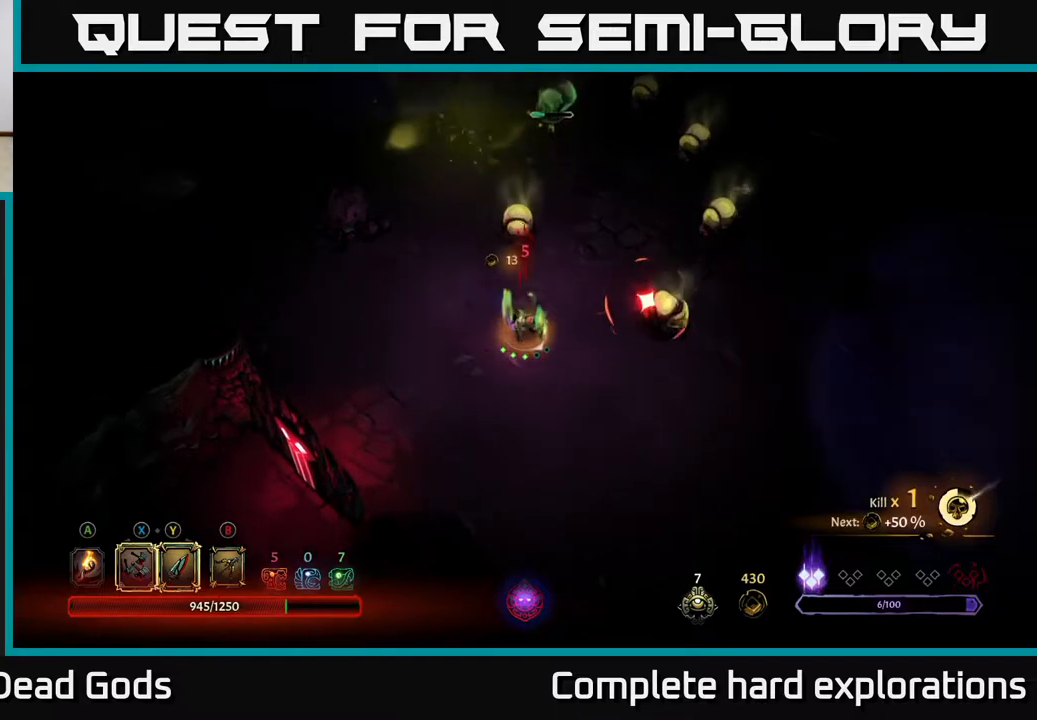
{"buttons": [], "left_stick": "down-right", "right_stick": "center", "events": [[117, "left_stick", "down"], [267, "R2", "down"], [367, "R2", "up"], [400, "left_stick", "down-right"]]}
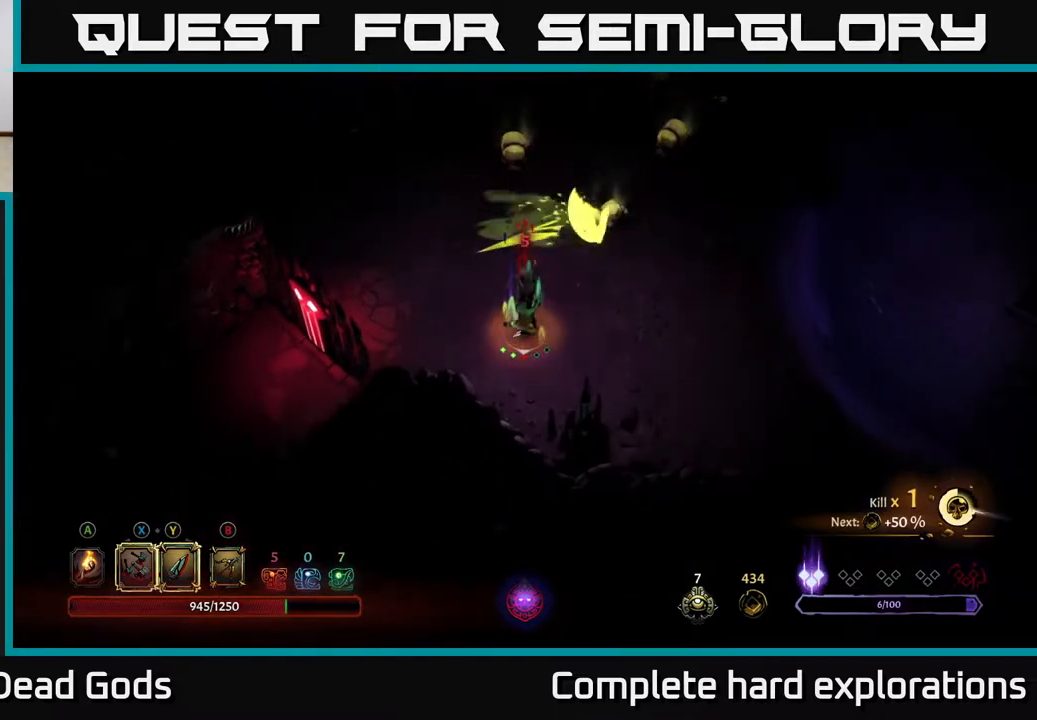
{"buttons": ["B"], "left_stick": "up", "right_stick": "center", "events": [[217, "left_stick", "right"], [433, "left_stick", "up"], [467, "B", "down"]]}
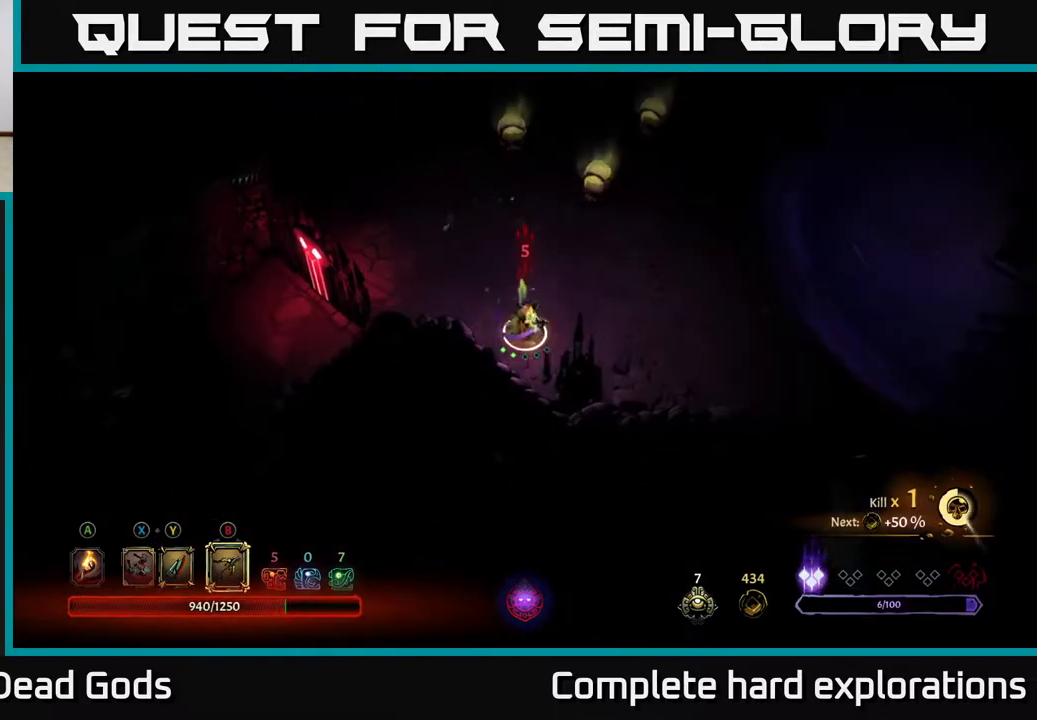
{"buttons": ["B"], "left_stick": "up", "right_stick": "center", "events": []}
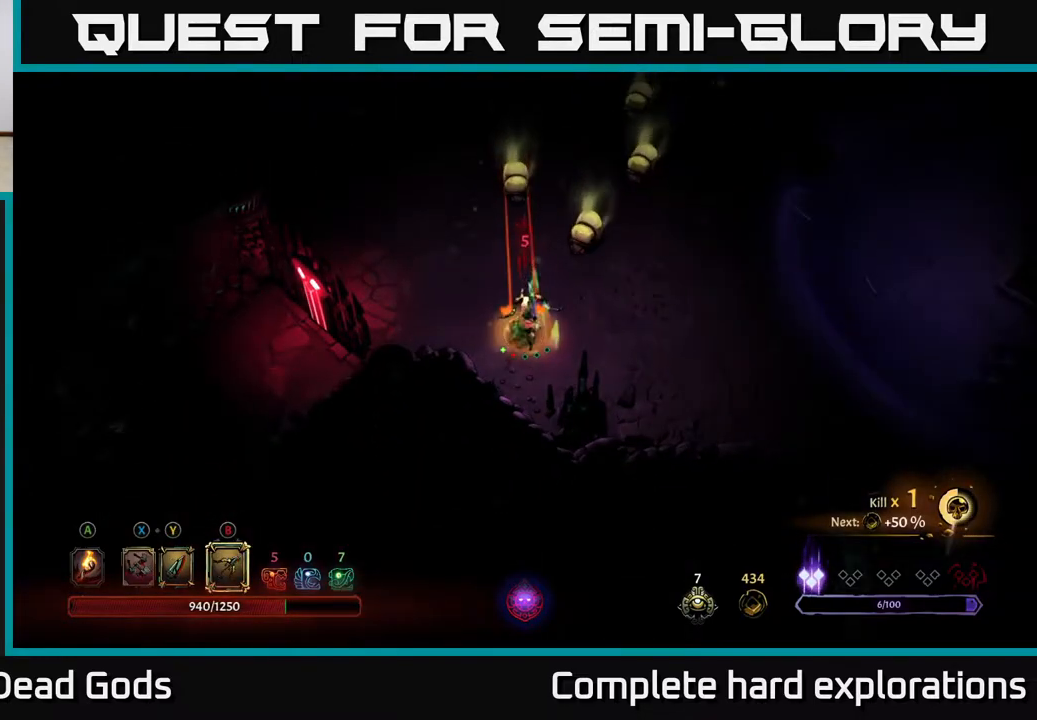
{"buttons": ["B"], "left_stick": "up-right", "right_stick": "center", "events": [[233, "left_stick", "up-right"]]}
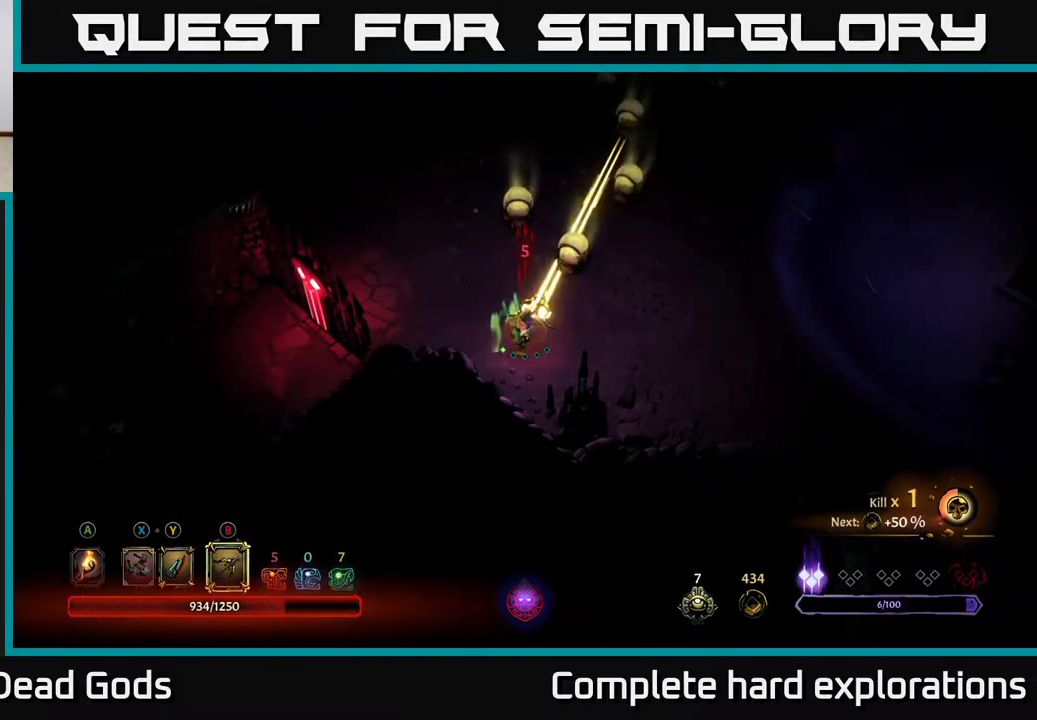
{"buttons": [], "left_stick": "up-right", "right_stick": "center", "events": [[100, "B", "up"]]}
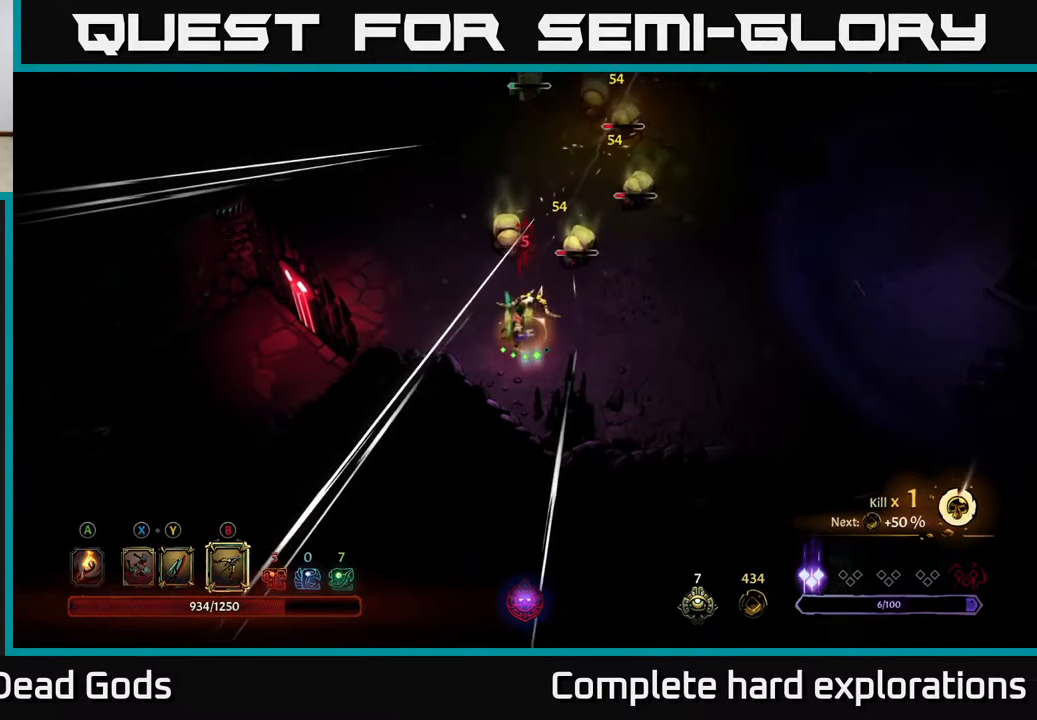
{"buttons": [], "left_stick": "right", "right_stick": "center", "events": [[17, "left_stick", "right"], [167, "R2", "down"], [267, "R2", "up"]]}
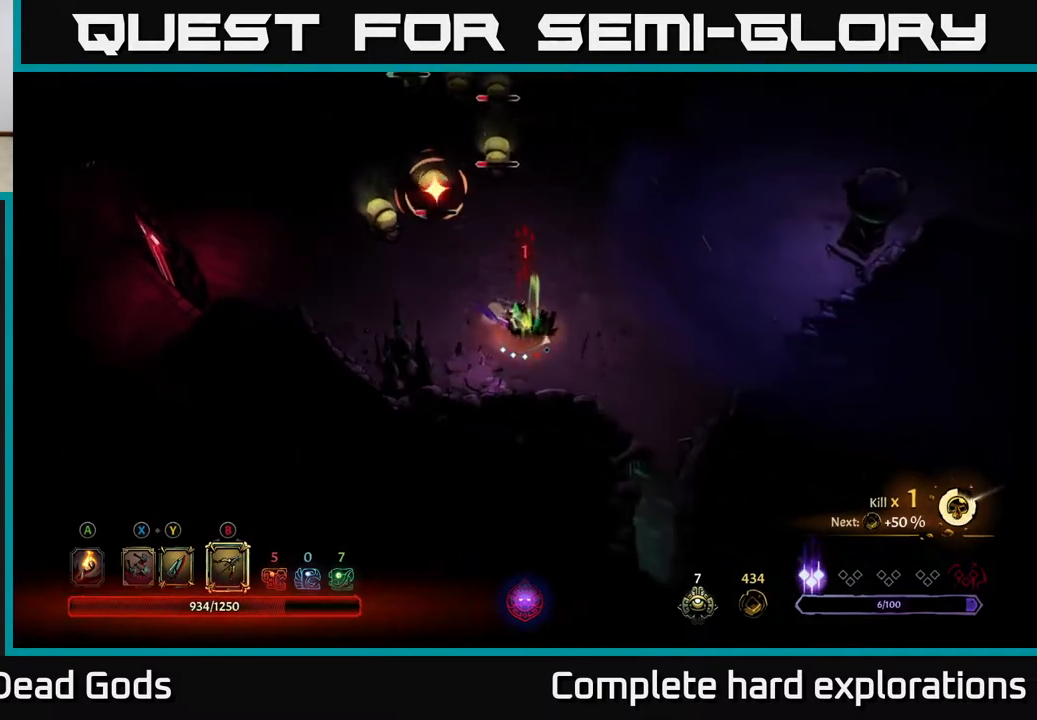
{"buttons": [], "left_stick": "right", "right_stick": "center", "events": []}
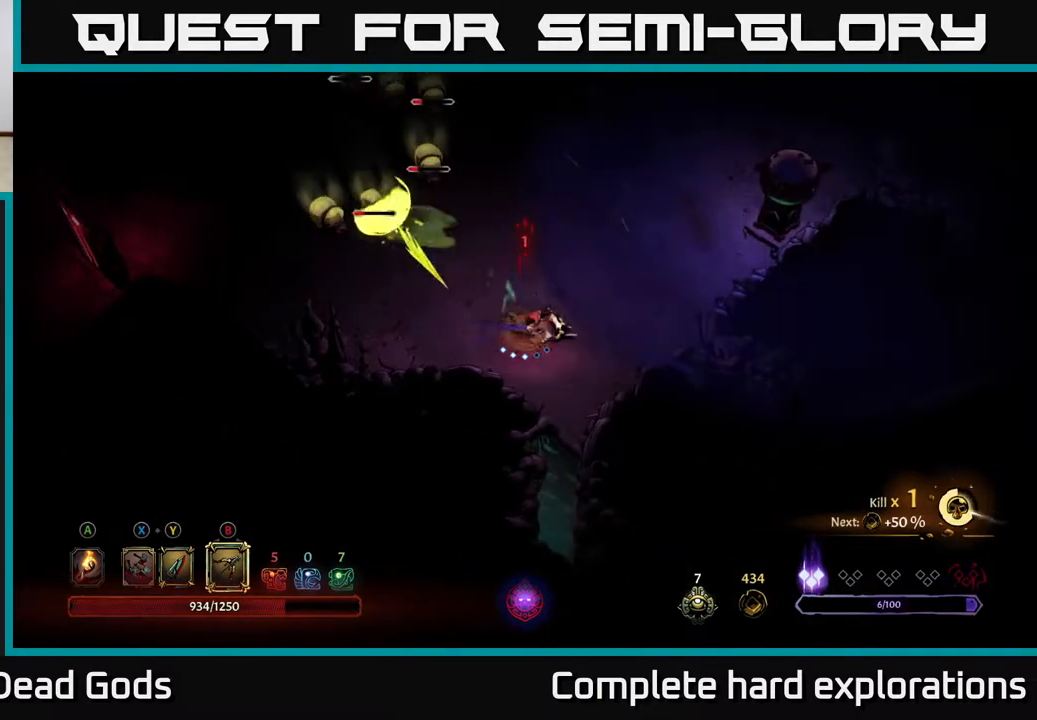
{"buttons": [], "left_stick": "up-left", "right_stick": "center", "events": [[250, "left_stick", "up-left"]]}
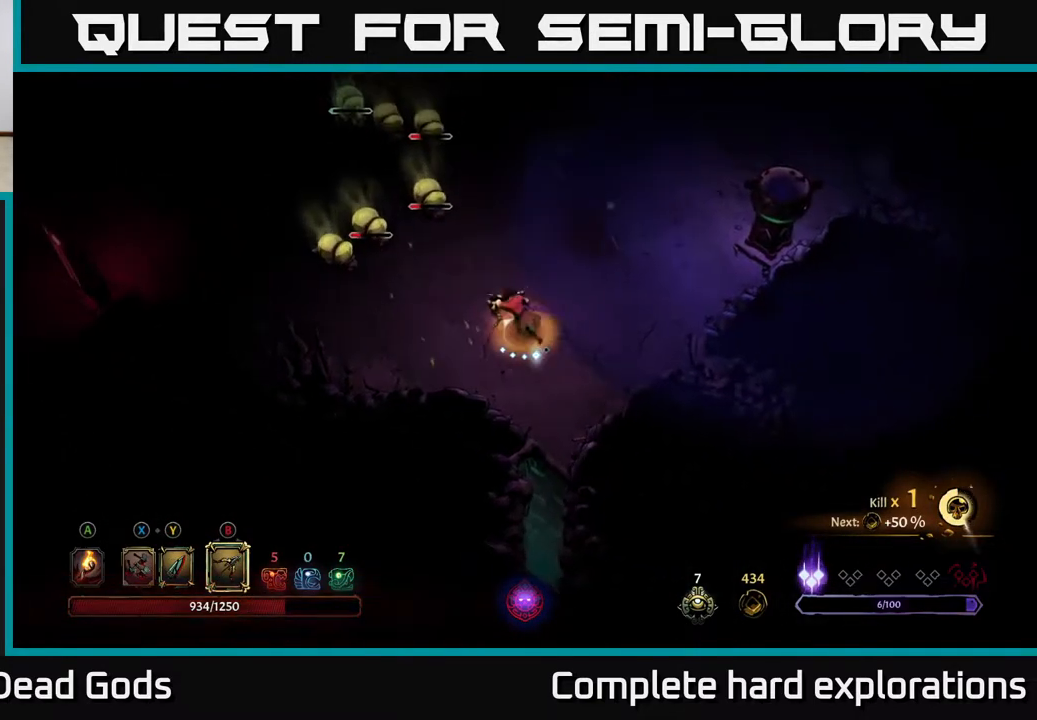
{"buttons": [], "left_stick": "up-left", "right_stick": "center", "events": [[67, "X", "down"], [150, "X", "up"], [233, "X", "down"], [317, "X", "up"], [400, "X", "down"], [467, "X", "up"]]}
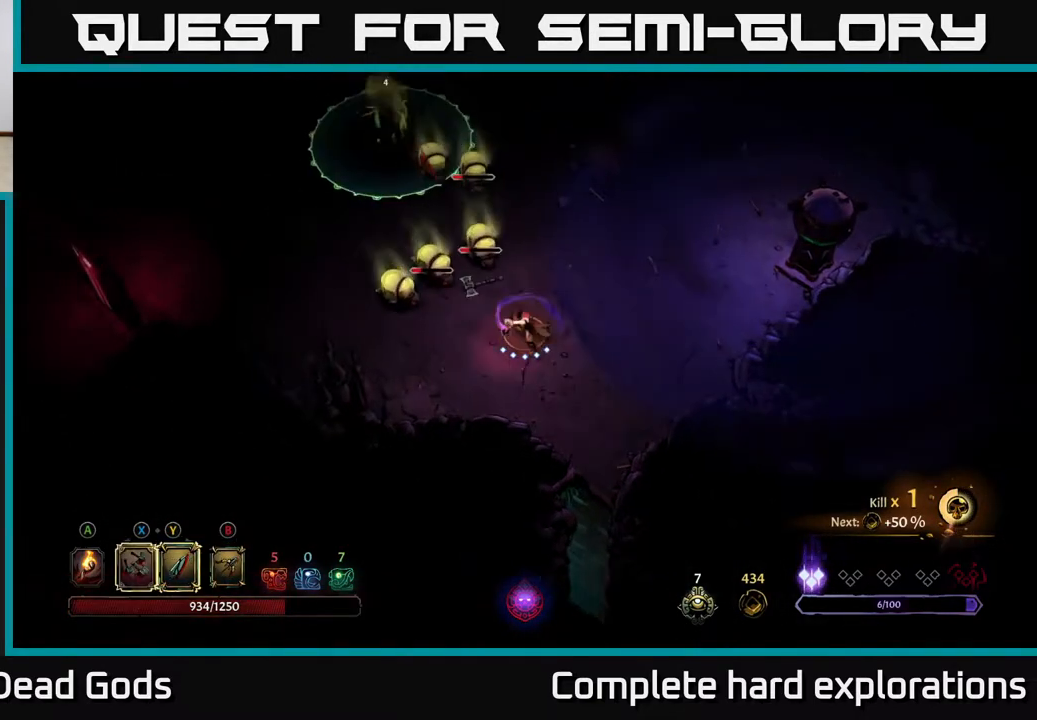
{"buttons": [], "left_stick": "down", "right_stick": "center", "events": [[67, "X", "down"], [133, "X", "up"], [233, "X", "down"], [250, "left_stick", "center"], [317, "X", "up"], [483, "left_stick", "down"]]}
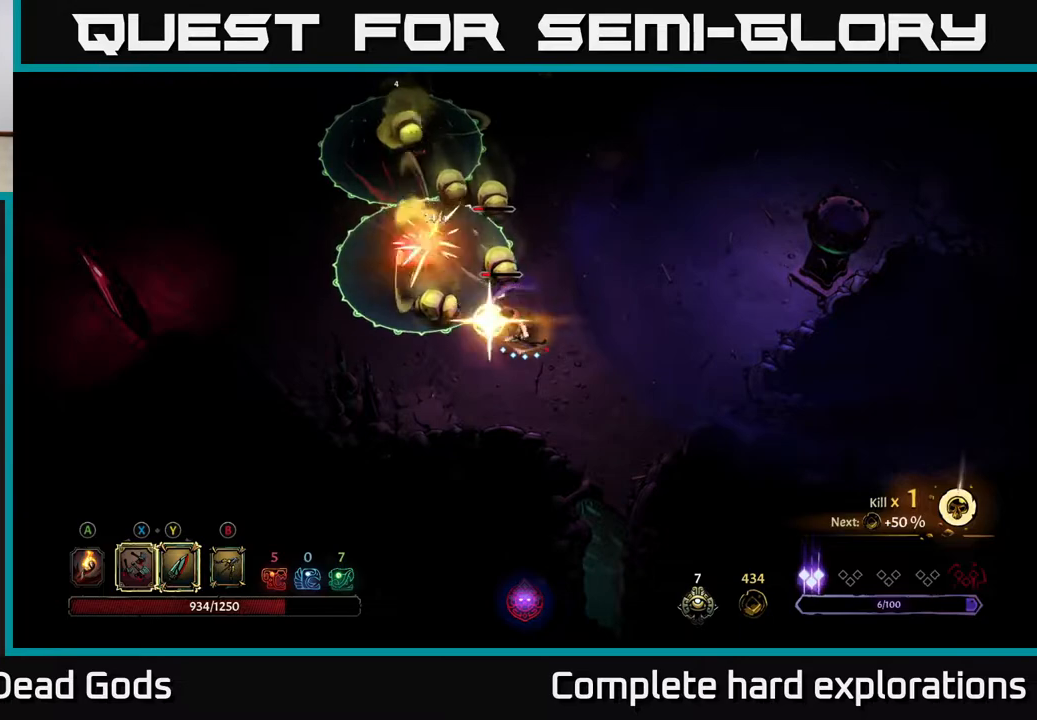
{"buttons": [], "left_stick": "right", "right_stick": "center", "events": [[83, "R2", "down"], [217, "R2", "up"], [300, "left_stick", "down-right"], [467, "left_stick", "right"]]}
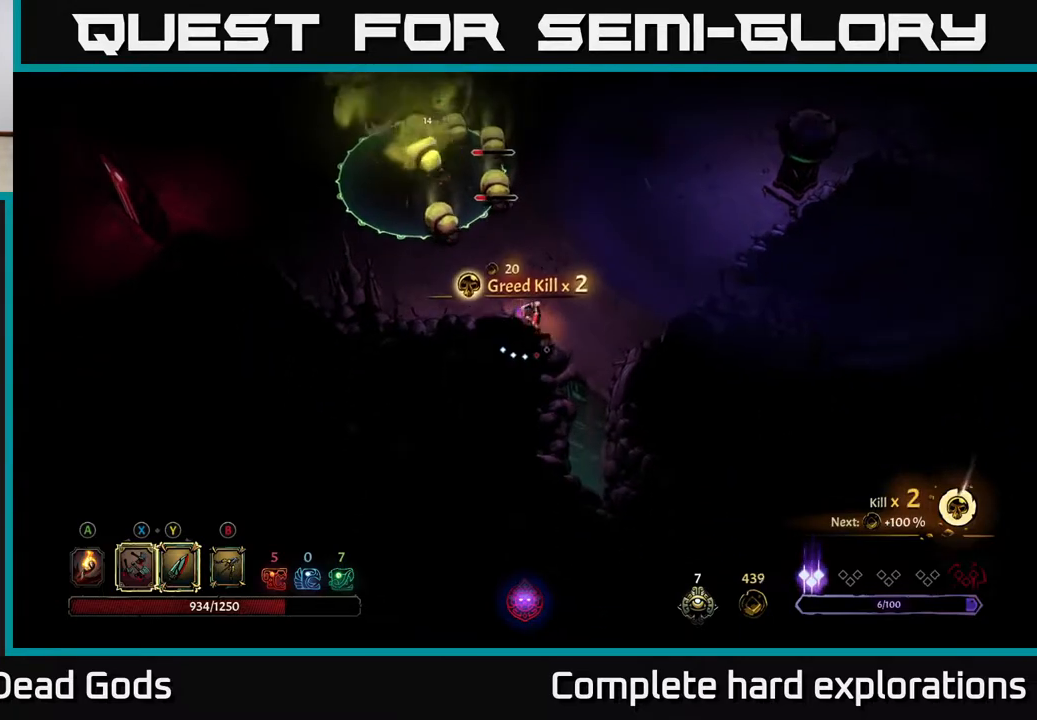
{"buttons": [], "left_stick": "up-right", "right_stick": "center", "events": [[433, "left_stick", "up-right"]]}
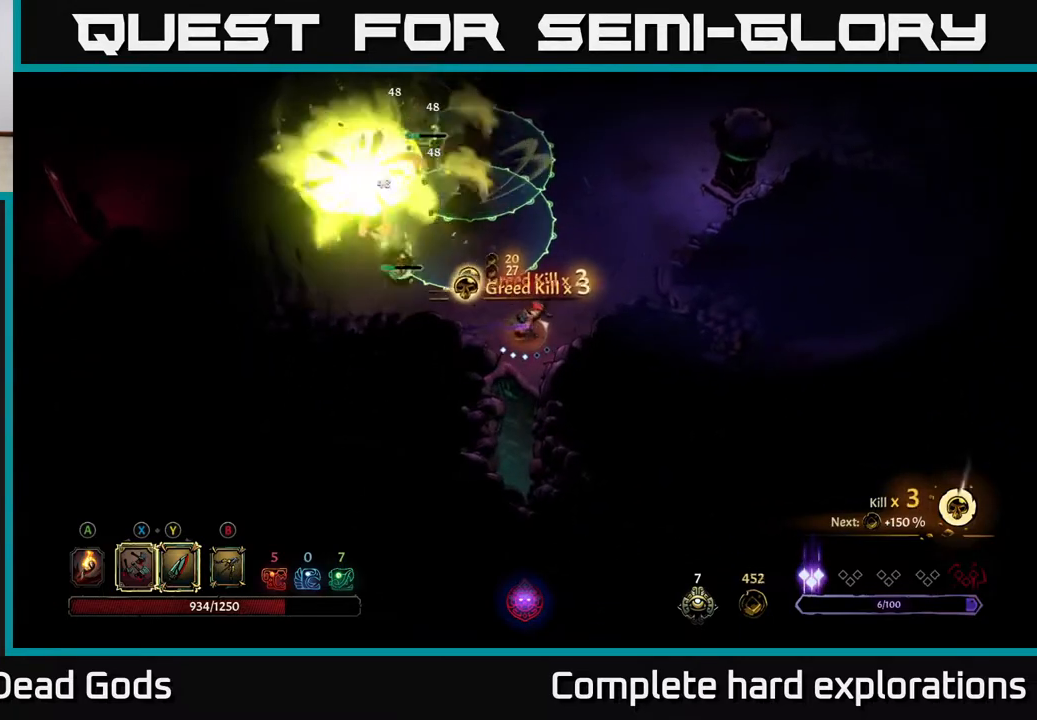
{"buttons": [], "left_stick": "down-right", "right_stick": "center", "events": [[67, "left_stick", "center"], [167, "left_stick", "left"], [400, "left_stick", "down"], [450, "left_stick", "down-right"]]}
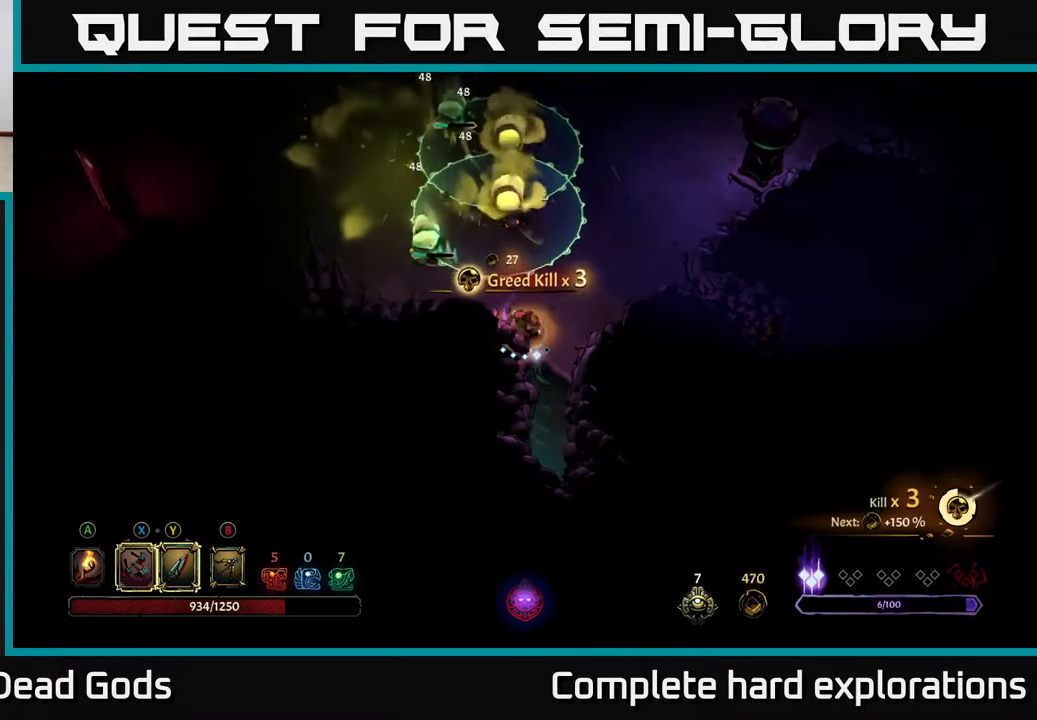
{"buttons": [], "left_stick": "center", "right_stick": "center", "events": [[83, "left_stick", "right"], [233, "left_stick", "center"]]}
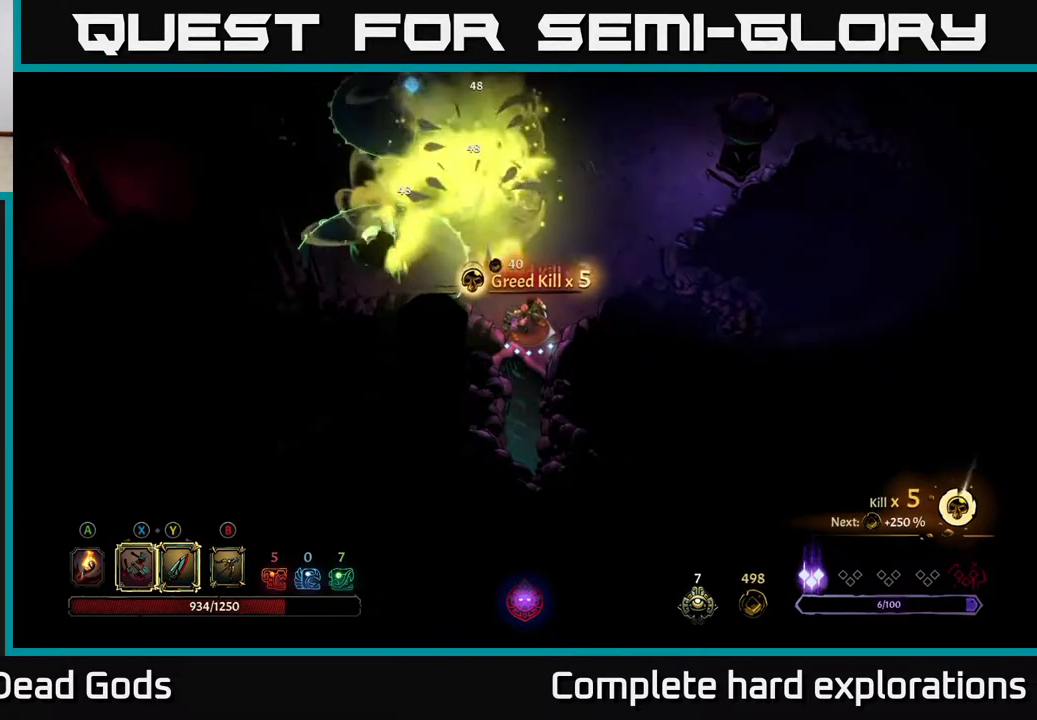
{"buttons": [], "left_stick": "up", "right_stick": "center", "events": [[250, "left_stick", "up-right"], [433, "left_stick", "up"]]}
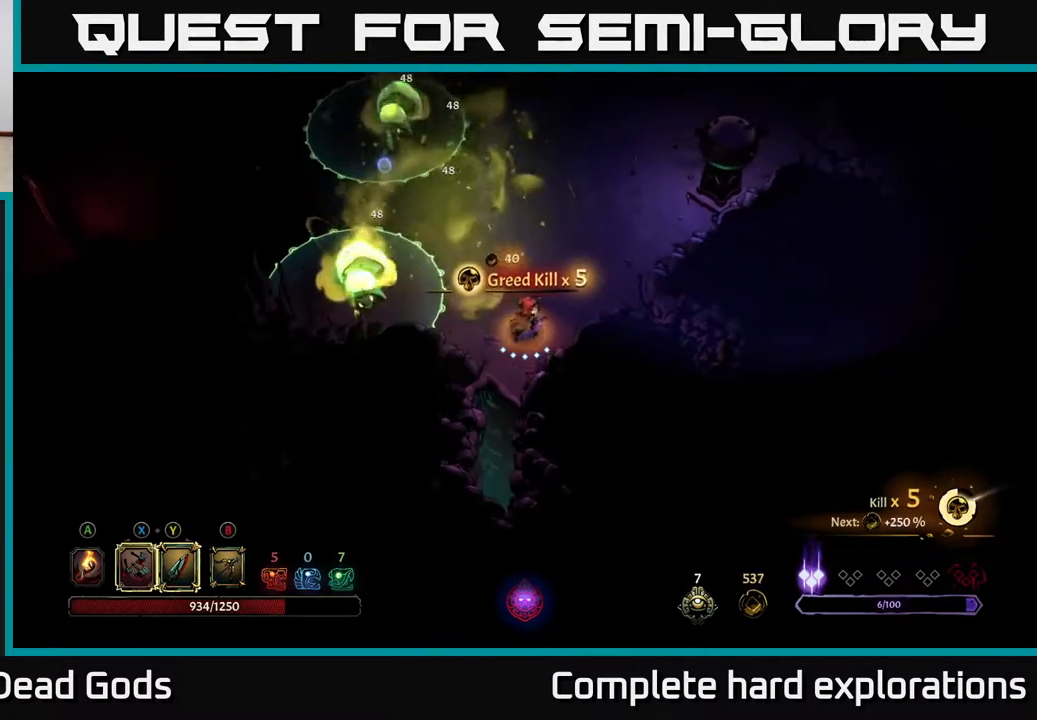
{"buttons": [], "left_stick": "up", "right_stick": "center", "events": [[133, "left_stick", "center"], [383, "left_stick", "up"]]}
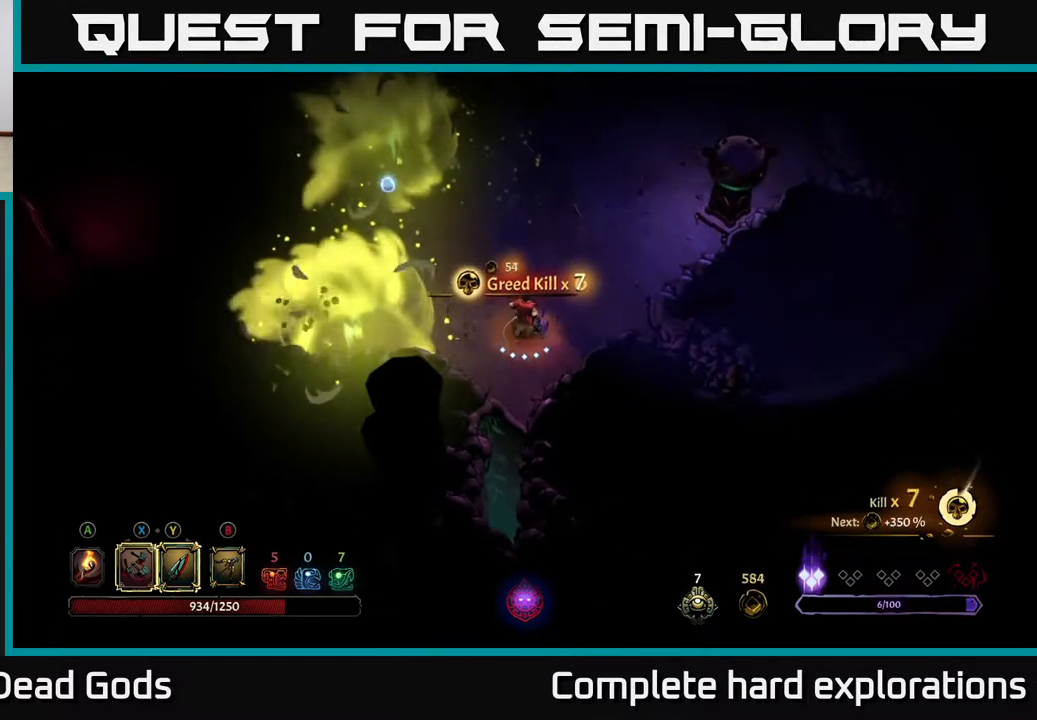
{"buttons": [], "left_stick": "up", "right_stick": "center", "events": []}
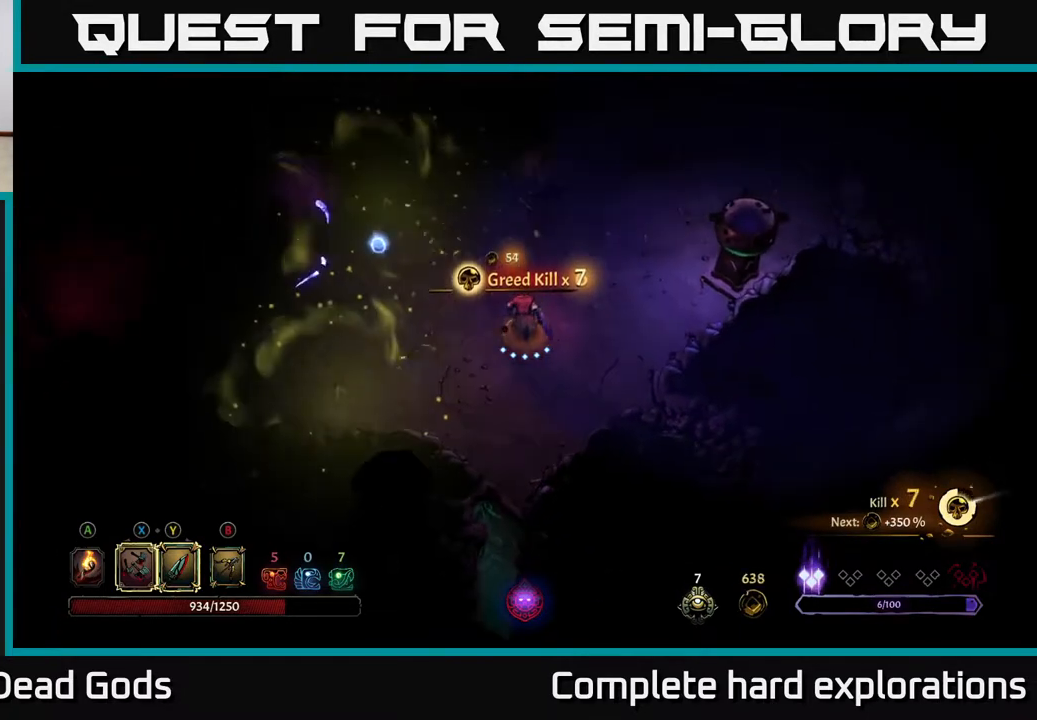
{"buttons": [], "left_stick": "up-left", "right_stick": "center", "events": [[117, "left_stick", "up-left"]]}
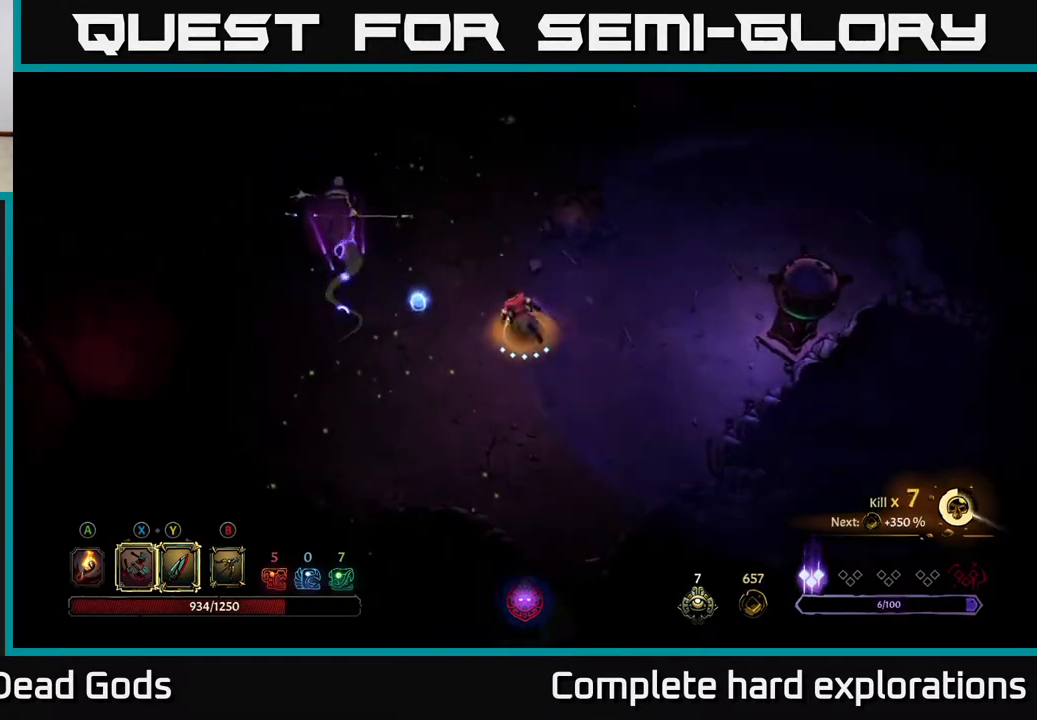
{"buttons": ["Y"], "left_stick": "up-left", "right_stick": "center", "events": [[233, "Y", "down"]]}